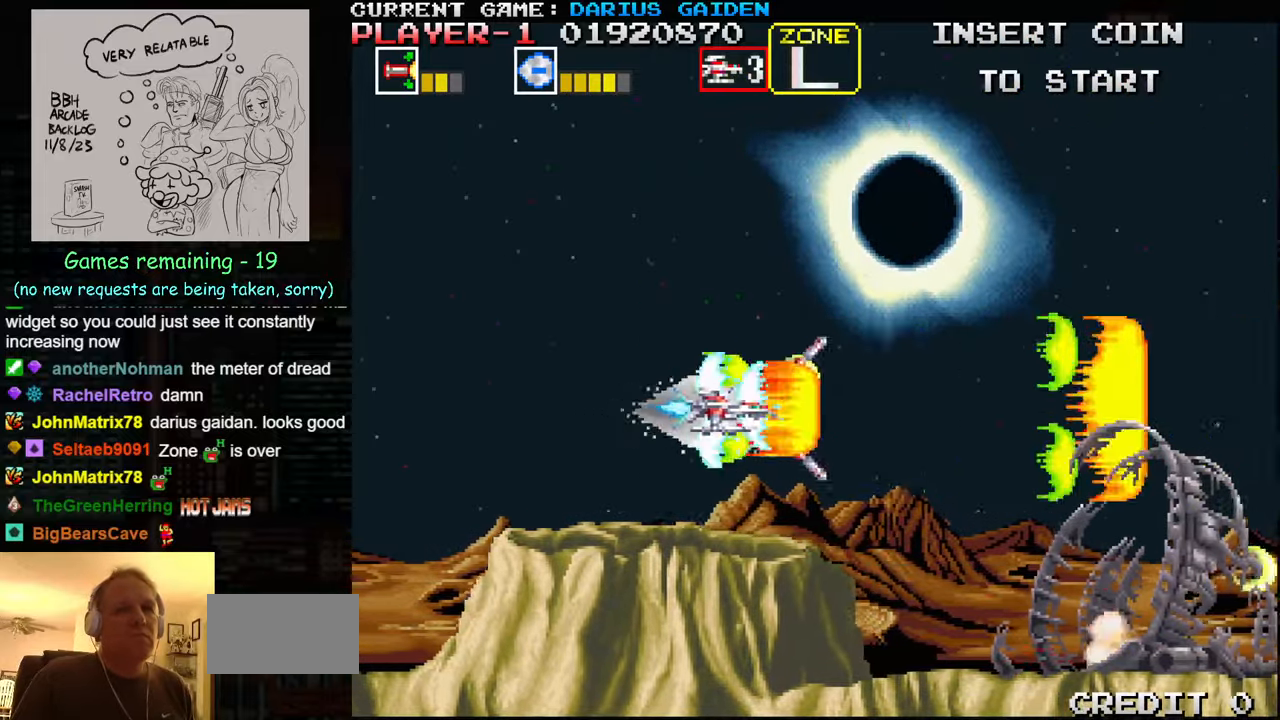
Gameplay with a controller (arcade stick); each line is a JSON object with the inputs held at the frame after it. "events" lists button and stick changes between this image and that frame as [ms after this image, input, new state], when the widget could be followed in between. Not read: L3 R3.
{"buttons": [], "left_stick": "up", "events": [[33, "left_stick", "left"], [83, "SQUARE", "down"], [150, "SQUARE", "up"], [250, "SQUARE", "down"], [316, "left_stick", "center"], [350, "SQUARE", "up"], [416, "left_stick", "up"]]}
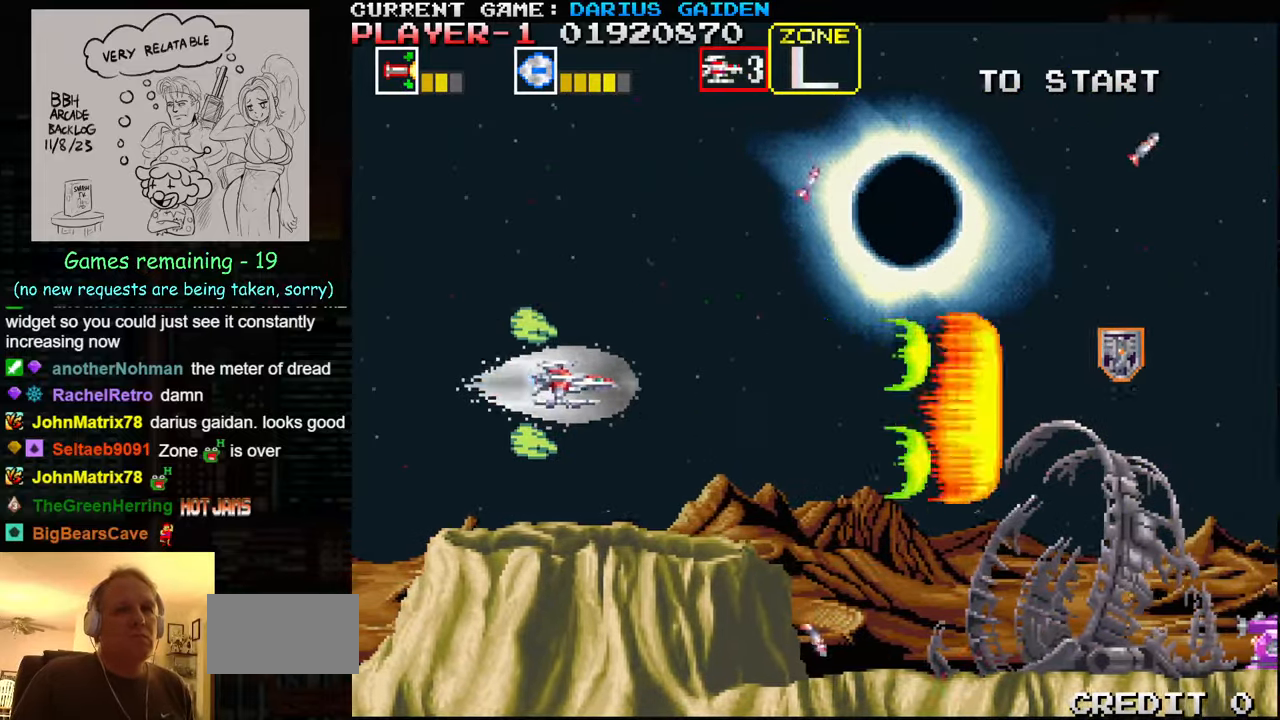
{"buttons": ["SQUARE"], "left_stick": "down-right", "events": [[16, "SQUARE", "down"], [33, "SQUARE", "up"], [133, "left_stick", "right"], [266, "SQUARE", "down"], [316, "SQUARE", "up"], [466, "left_stick", "down-right"], [483, "SQUARE", "down"]]}
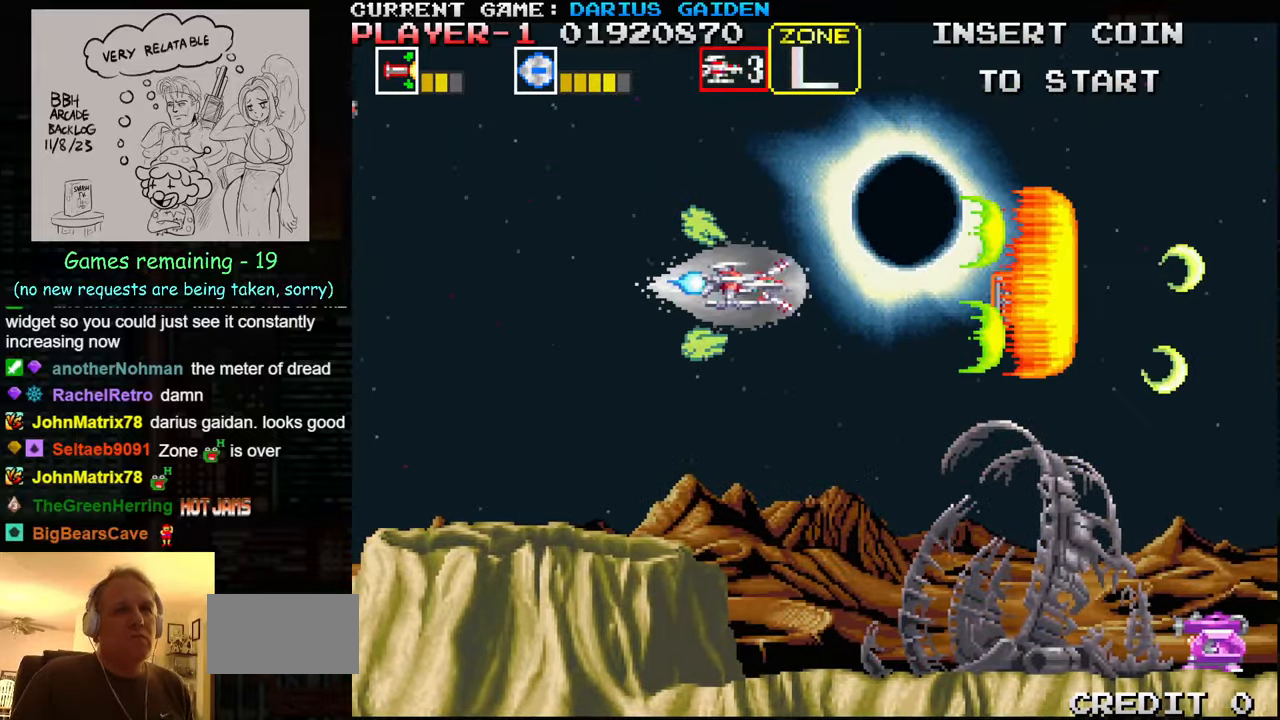
{"buttons": [], "left_stick": "up-left", "events": [[16, "SQUARE", "up"], [100, "SQUARE", "down"], [100, "left_stick", "right"], [150, "SQUARE", "up"], [316, "SQUARE", "down"], [400, "SQUARE", "up"], [400, "left_stick", "up-left"]]}
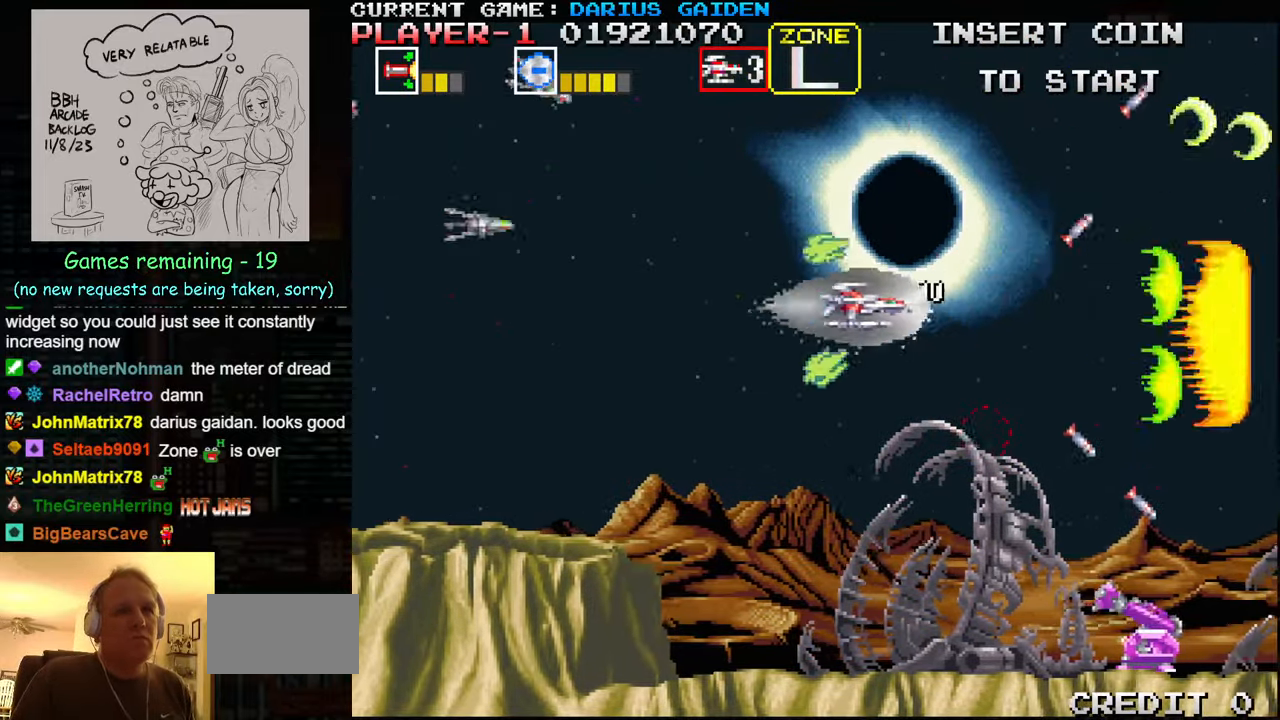
{"buttons": ["SQUARE"], "left_stick": "down-left", "events": [[16, "left_stick", "left"], [33, "SQUARE", "down"], [100, "SQUARE", "up"], [133, "left_stick", "center"], [250, "SQUARE", "down"], [250, "left_stick", "down"], [300, "left_stick", "down-left"], [316, "SQUARE", "up"], [483, "SQUARE", "down"]]}
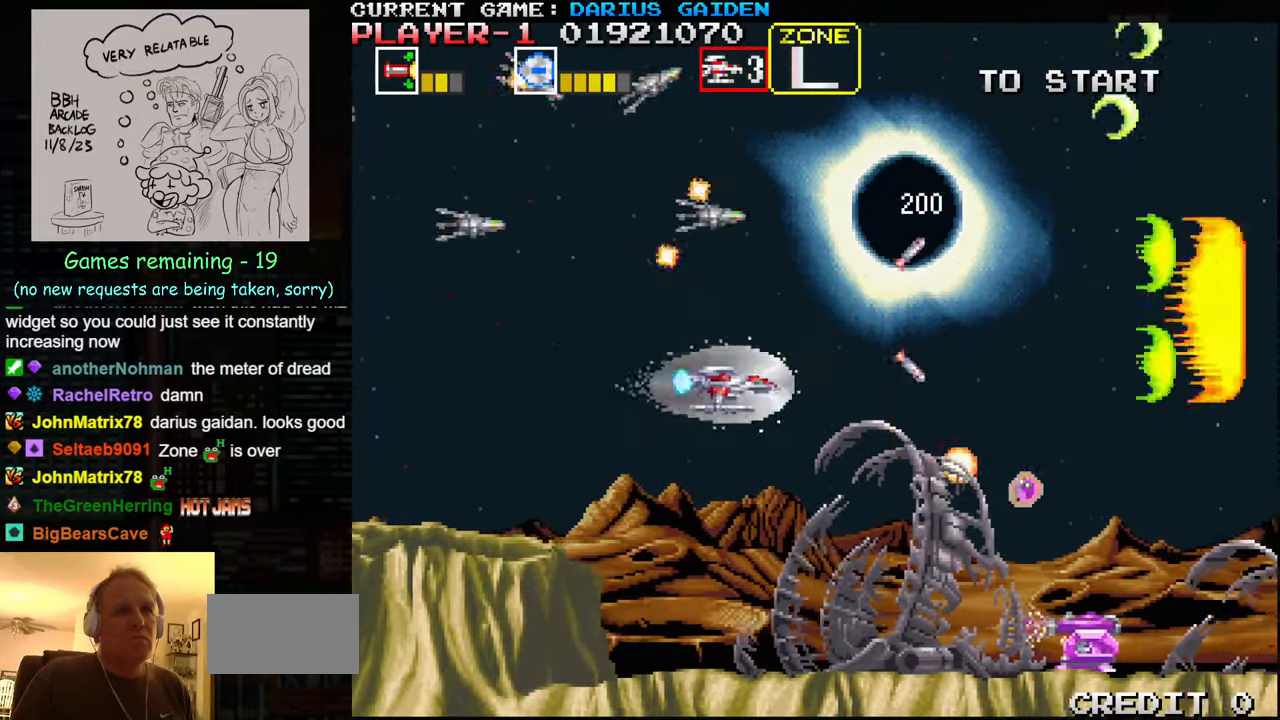
{"buttons": ["SQUARE"], "left_stick": "left", "events": [[66, "SQUARE", "up"], [116, "left_stick", "center"], [233, "SQUARE", "down"], [283, "SQUARE", "up"], [450, "left_stick", "left"], [466, "SQUARE", "down"]]}
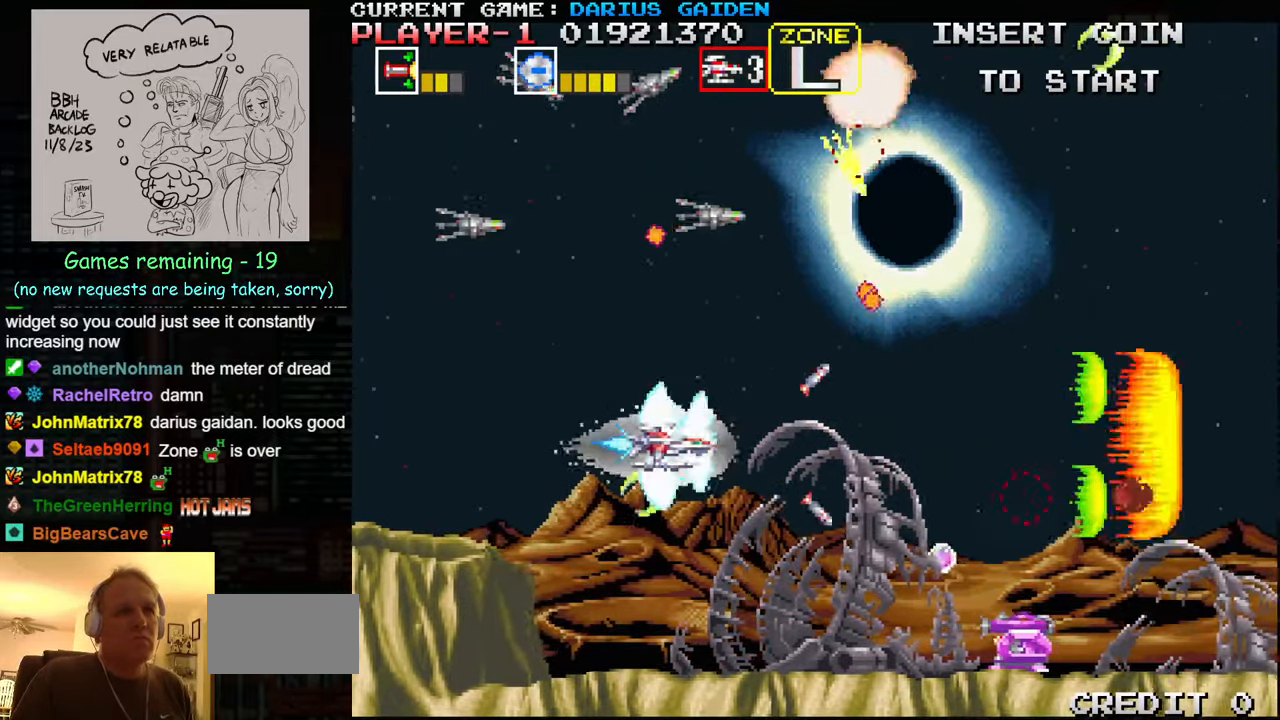
{"buttons": [], "left_stick": "center", "events": [[16, "SQUARE", "up"], [100, "left_stick", "center"], [183, "SQUARE", "down"], [200, "left_stick", "left"], [233, "SQUARE", "up"], [283, "left_stick", "center"], [300, "SQUARE", "down"], [366, "SQUARE", "up"]]}
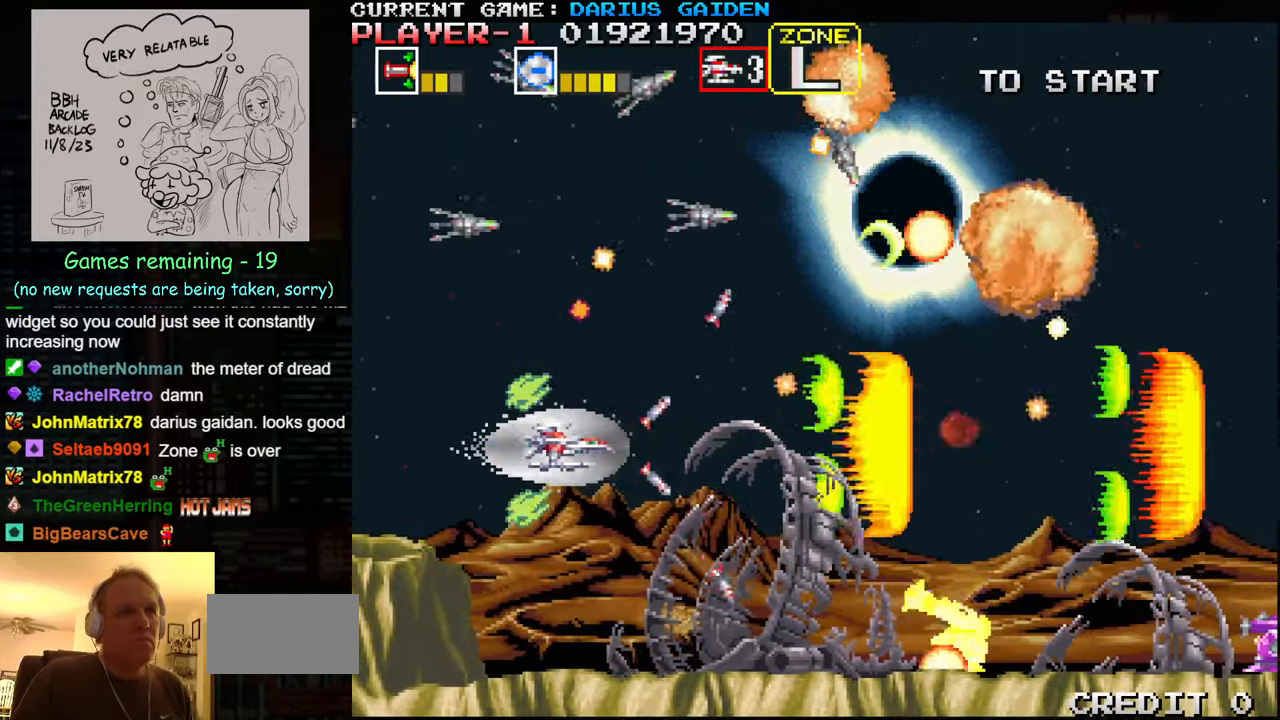
{"buttons": ["SQUARE"], "left_stick": "center", "events": [[16, "SQUARE", "down"], [100, "SQUARE", "up"], [133, "left_stick", "down"], [250, "SQUARE", "down"], [266, "left_stick", "left"], [316, "SQUARE", "up"], [350, "left_stick", "center"], [500, "SQUARE", "down"]]}
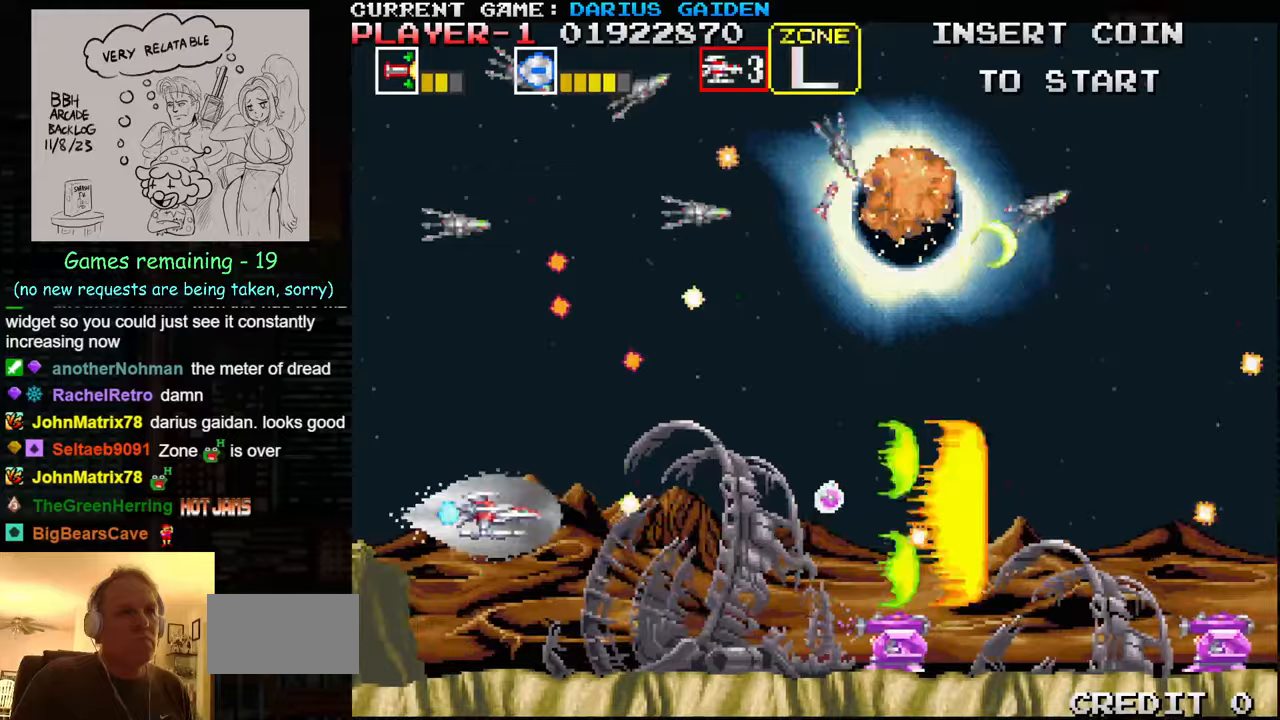
{"buttons": ["SQUARE"], "left_stick": "center", "events": [[17, "left_stick", "left"], [50, "SQUARE", "up"], [133, "left_stick", "center"], [283, "SQUARE", "down"], [283, "left_stick", "up"], [317, "SQUARE", "up"], [383, "left_stick", "center"], [483, "SQUARE", "down"]]}
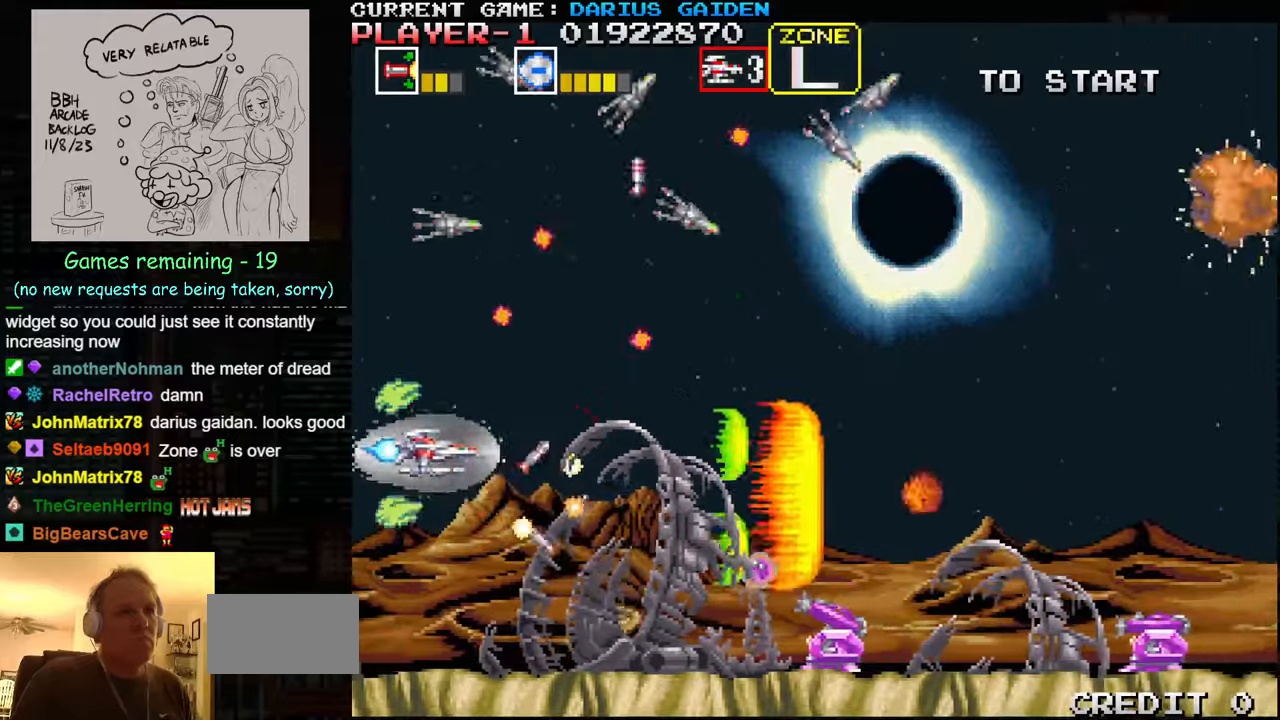
{"buttons": [], "left_stick": "down", "events": [[50, "SQUARE", "up"], [167, "SQUARE", "down"], [217, "left_stick", "up"], [250, "SQUARE", "up"], [350, "SQUARE", "down"], [417, "left_stick", "center"], [433, "SQUARE", "up"], [483, "left_stick", "down"]]}
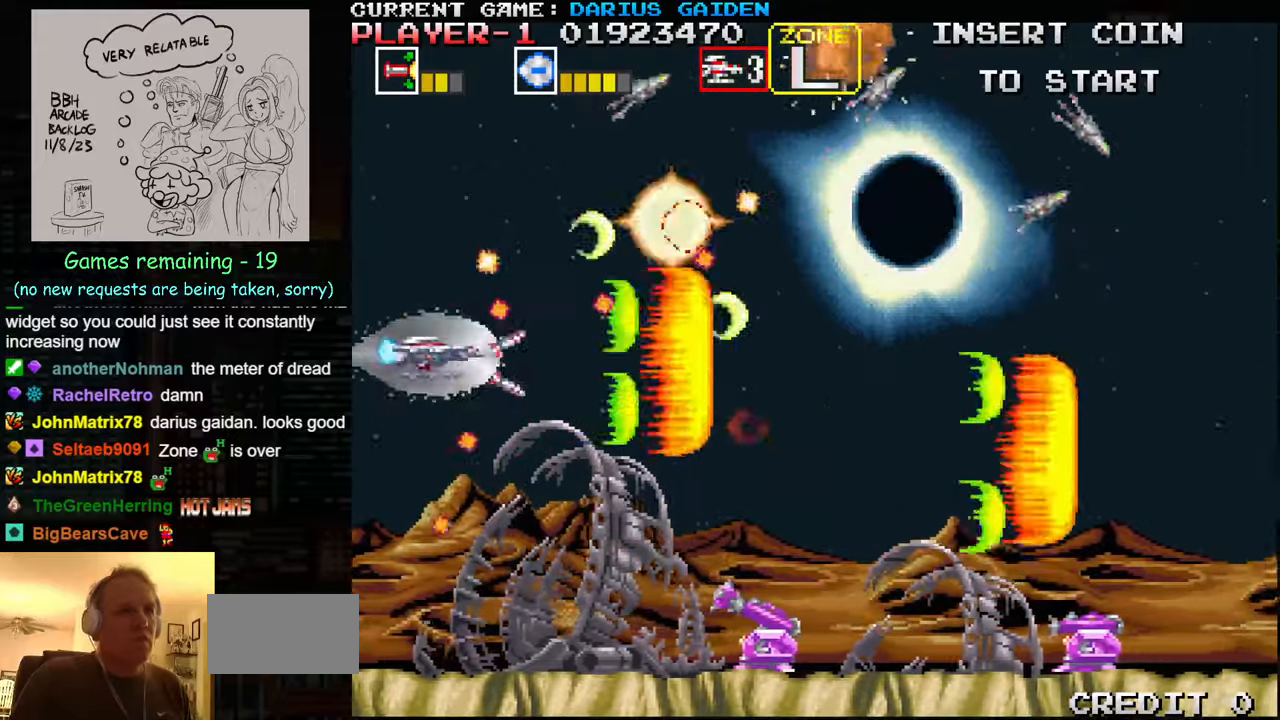
{"buttons": ["SQUARE"], "left_stick": "right", "events": [[33, "SQUARE", "down"], [83, "SQUARE", "up"], [100, "left_stick", "right"], [167, "SQUARE", "down"], [233, "SQUARE", "up"], [317, "SQUARE", "down"], [383, "SQUARE", "up"], [483, "SQUARE", "down"]]}
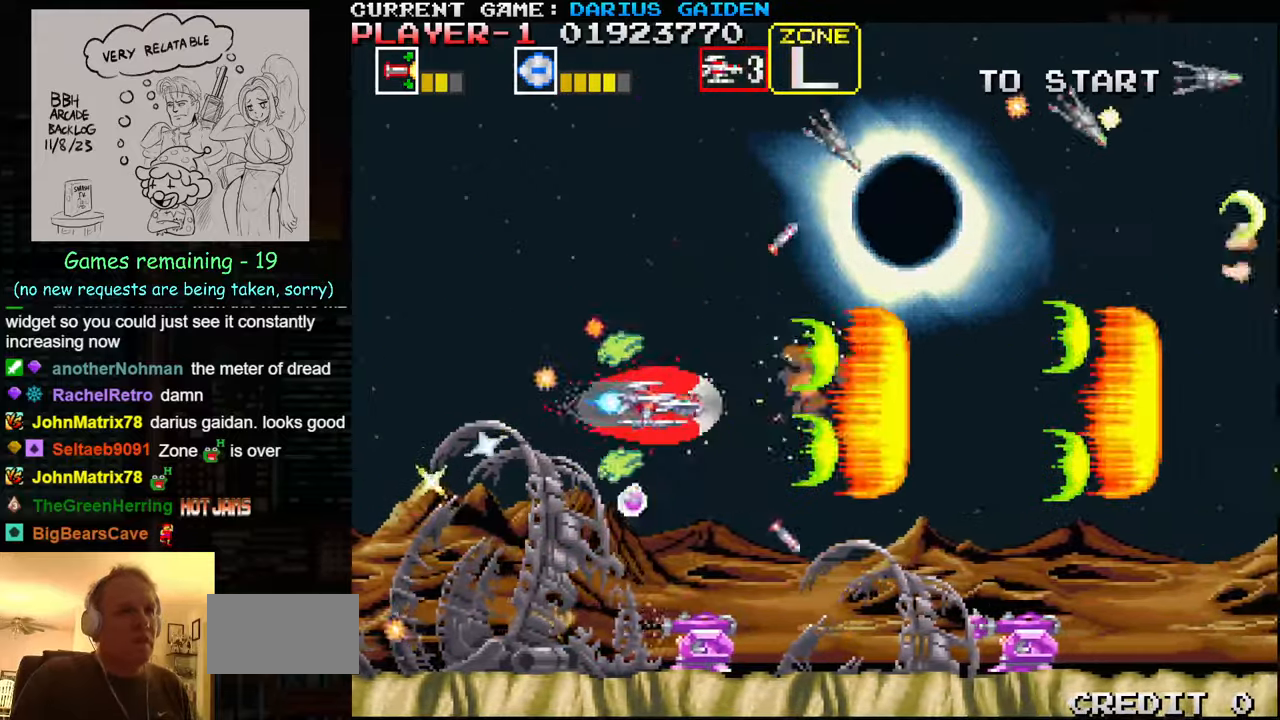
{"buttons": [], "left_stick": "up-left", "events": [[33, "SQUARE", "up"], [117, "SQUARE", "down"], [183, "left_stick", "up"], [200, "SQUARE", "up"], [283, "SQUARE", "down"], [367, "SQUARE", "up"], [367, "left_stick", "up-left"], [417, "SQUARE", "down"], [500, "SQUARE", "up"]]}
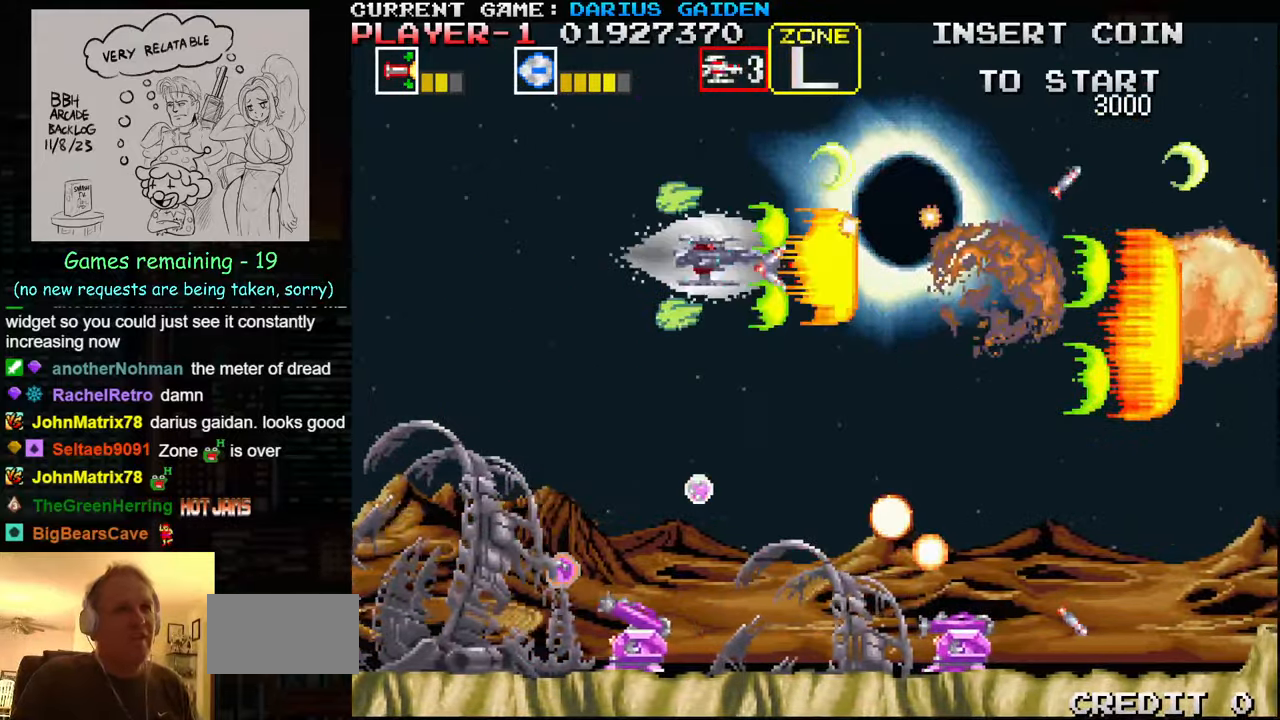
{"buttons": [], "left_stick": "right", "events": [[17, "left_stick", "left"], [67, "SQUARE", "down"], [150, "SQUARE", "up"], [233, "SQUARE", "down"], [233, "left_stick", "up-left"], [300, "SQUARE", "up"], [333, "left_stick", "up"], [383, "SQUARE", "down"], [450, "SQUARE", "up"], [483, "left_stick", "right"]]}
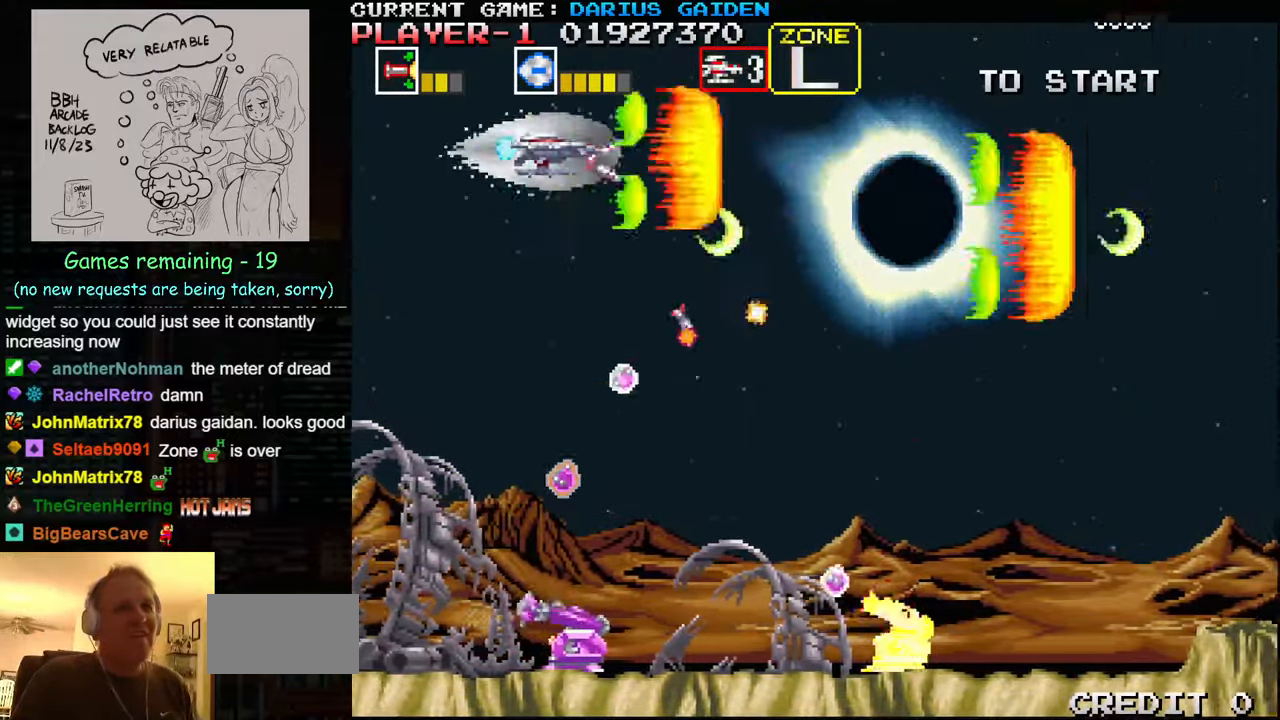
{"buttons": [], "left_stick": "right", "events": [[17, "SQUARE", "down"], [100, "SQUARE", "up"], [183, "SQUARE", "down"], [250, "SQUARE", "up"], [350, "SQUARE", "down"], [433, "SQUARE", "up"]]}
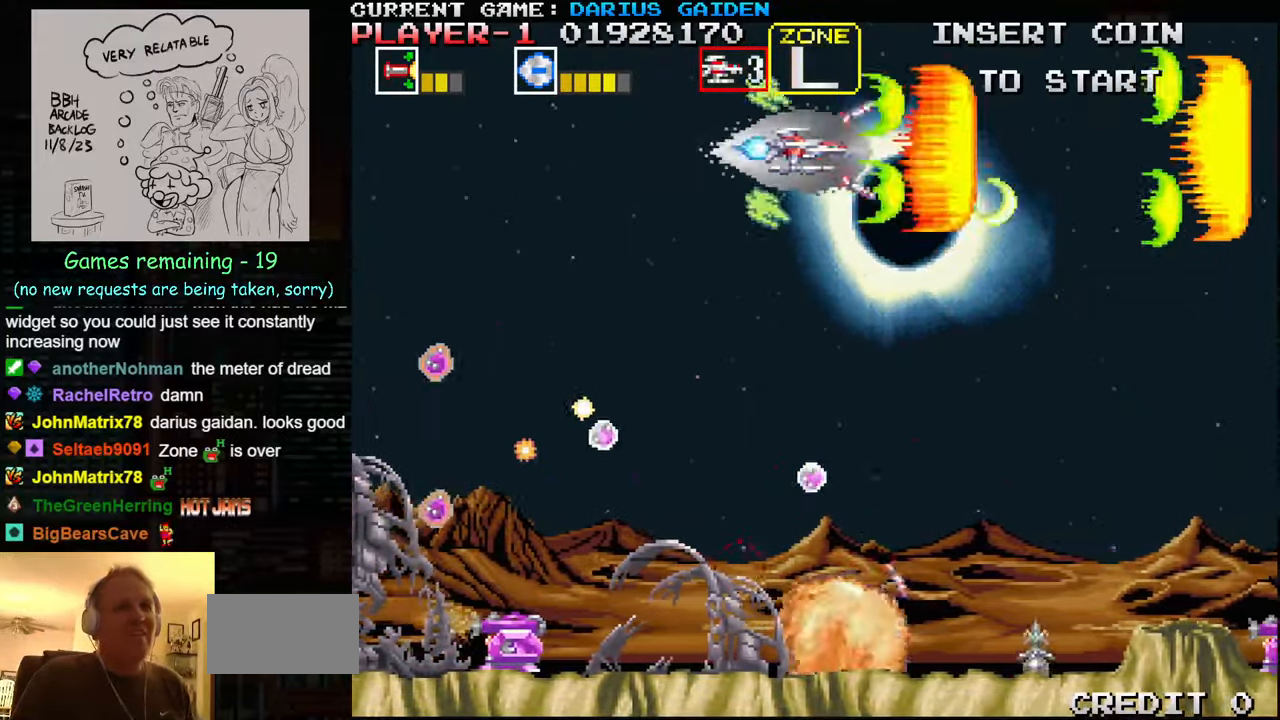
{"buttons": [], "left_stick": "center", "events": [[33, "SQUARE", "down"], [117, "SQUARE", "up"], [200, "SQUARE", "down"], [267, "left_stick", "down-right"], [283, "SQUARE", "up"], [367, "SQUARE", "down"], [400, "left_stick", "center"], [450, "SQUARE", "up"]]}
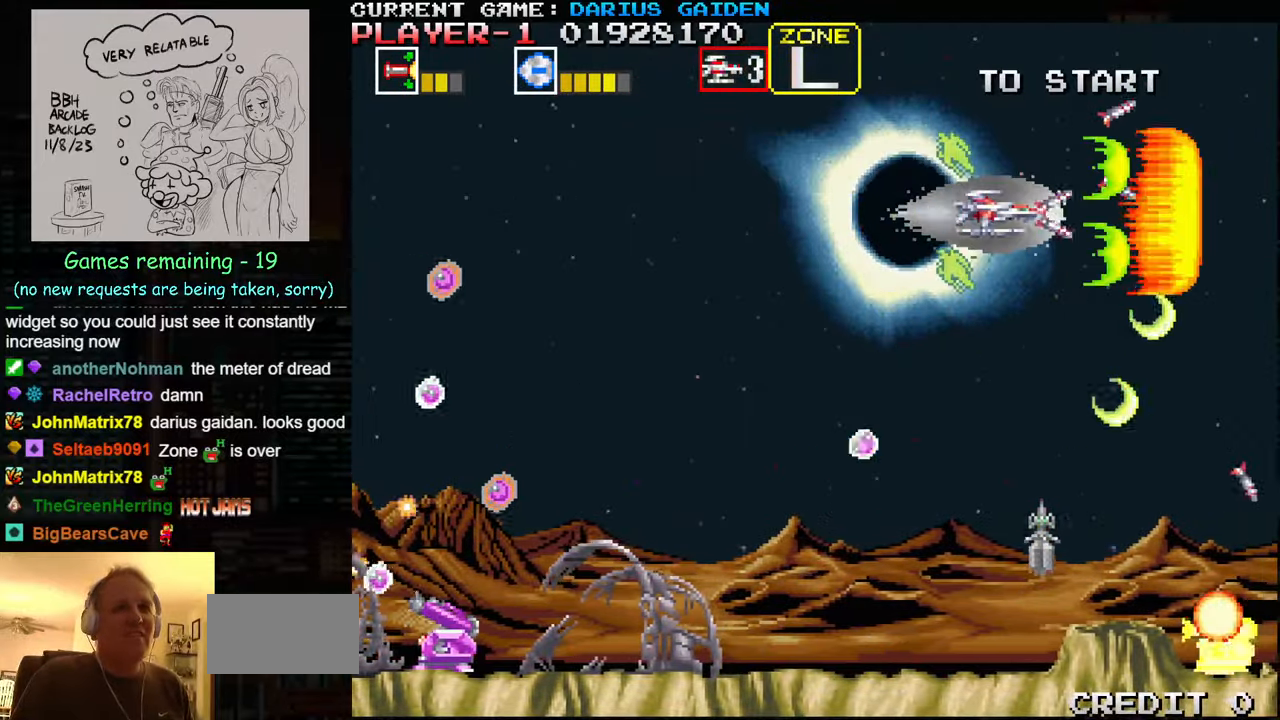
{"buttons": [], "left_stick": "center", "events": [[33, "SQUARE", "down"], [100, "SQUARE", "up"], [217, "SQUARE", "down"], [233, "left_stick", "left"], [283, "SQUARE", "up"], [317, "left_stick", "center"], [367, "SQUARE", "down"], [467, "SQUARE", "up"]]}
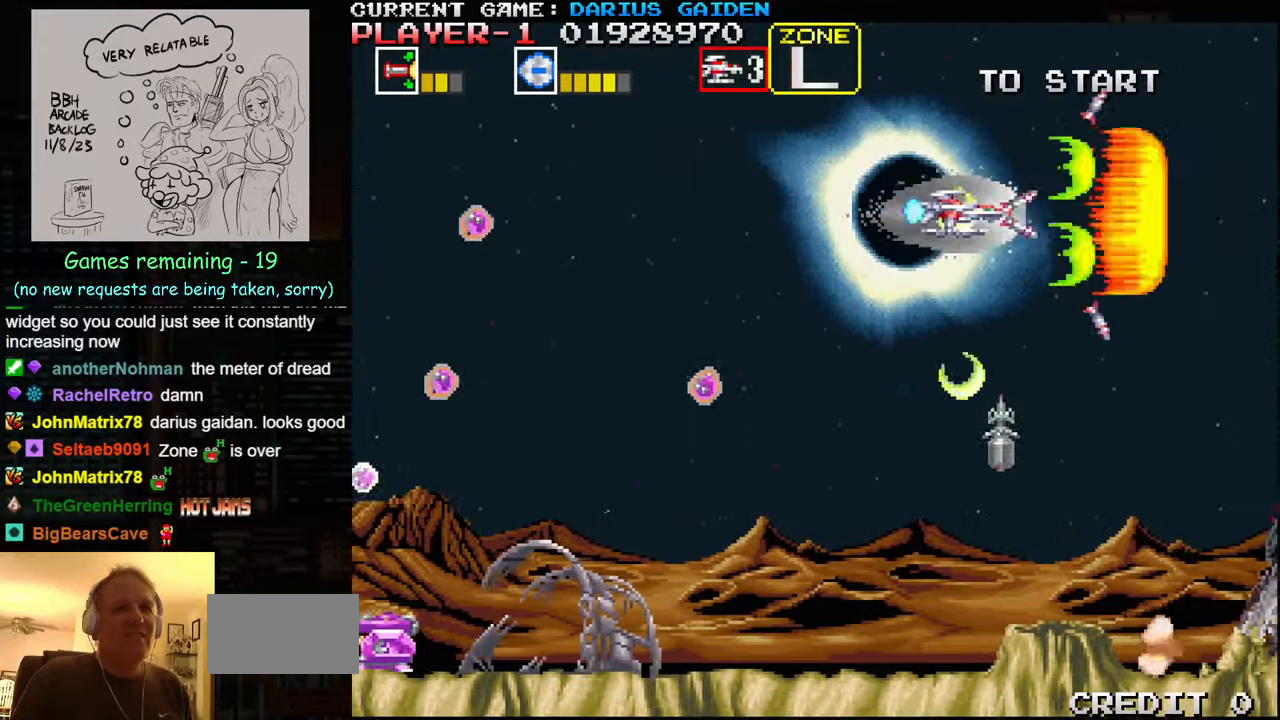
{"buttons": ["SQUARE"], "left_stick": "left", "events": [[50, "left_stick", "left"], [67, "SQUARE", "down"], [200, "SQUARE", "up"], [200, "left_stick", "center"], [267, "SQUARE", "down"], [417, "SQUARE", "up"], [467, "left_stick", "left"], [483, "SQUARE", "down"]]}
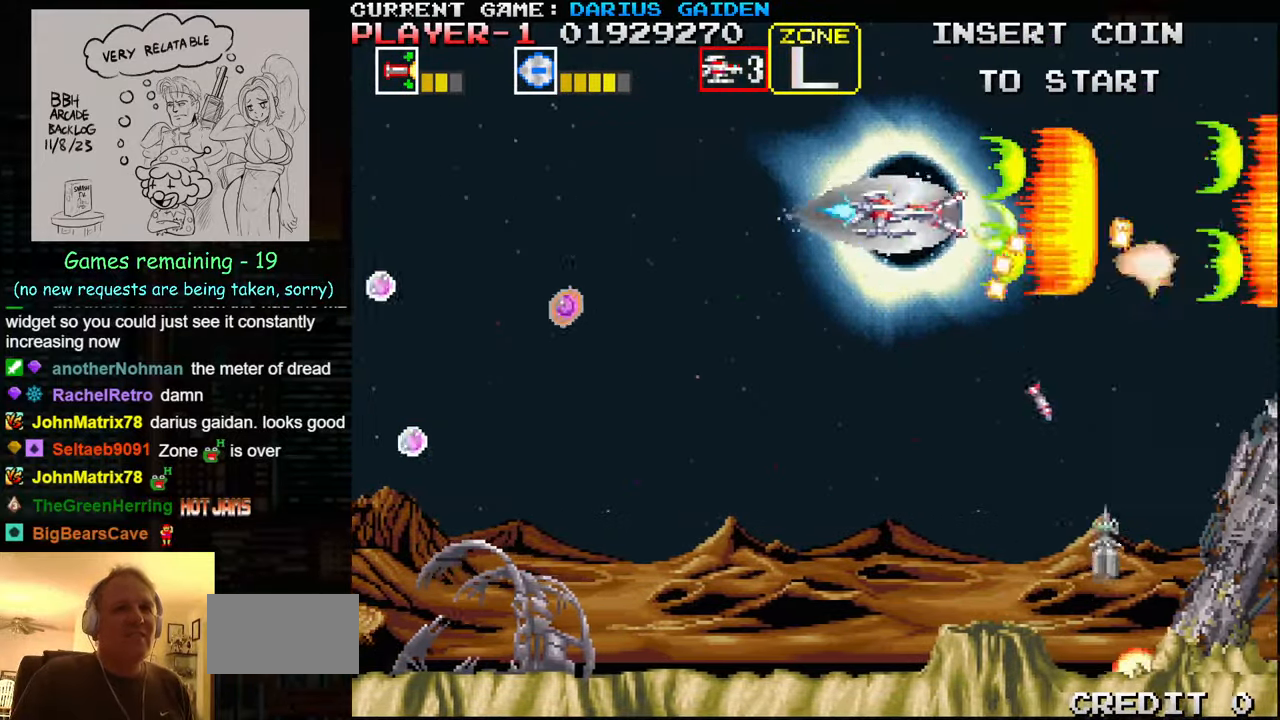
{"buttons": ["SQUARE"], "left_stick": "down", "events": [[50, "SQUARE", "up"], [67, "SQUARE", "down"], [117, "SQUARE", "up"], [133, "left_stick", "down"], [183, "SQUARE", "down"], [233, "left_stick", "down-left"], [300, "SQUARE", "up"], [367, "SQUARE", "down"], [467, "left_stick", "down"]]}
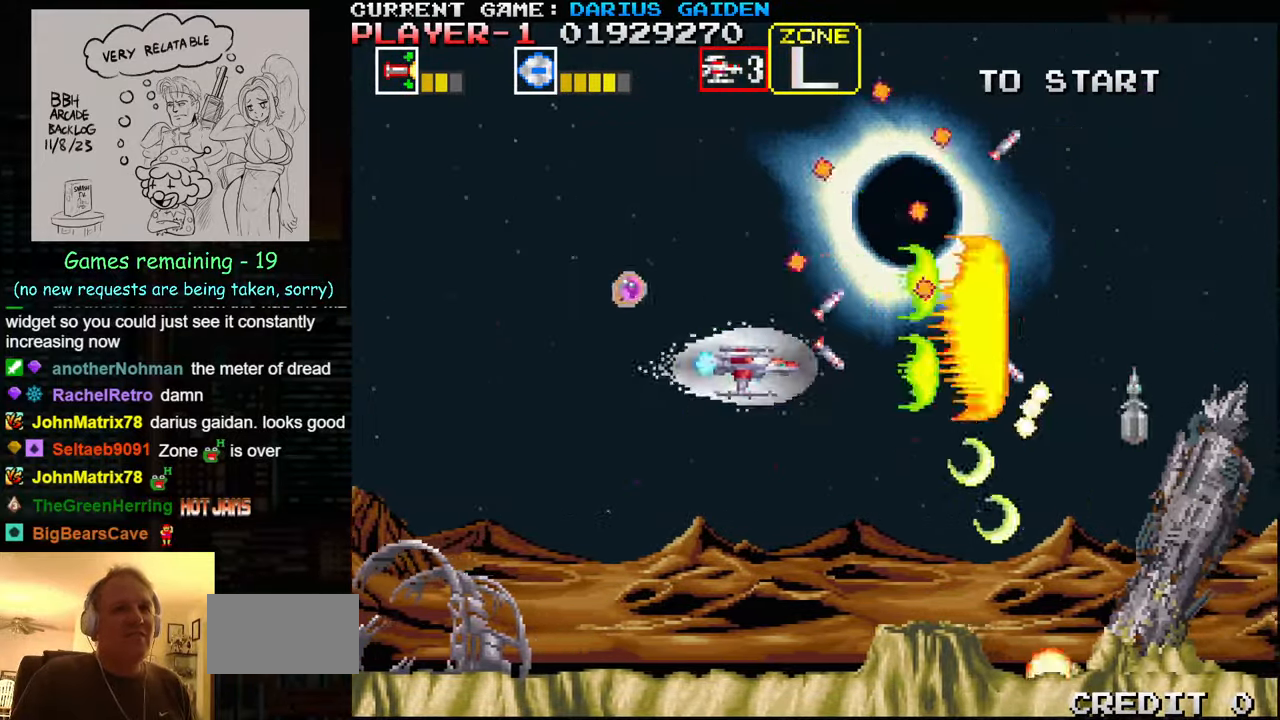
{"buttons": [], "left_stick": "left", "events": [[17, "SQUARE", "up"], [117, "SQUARE", "down"], [200, "SQUARE", "up"], [300, "SQUARE", "down"], [350, "left_stick", "left"], [367, "SQUARE", "up"], [384, "SQUARE", "down"], [434, "SQUARE", "up"]]}
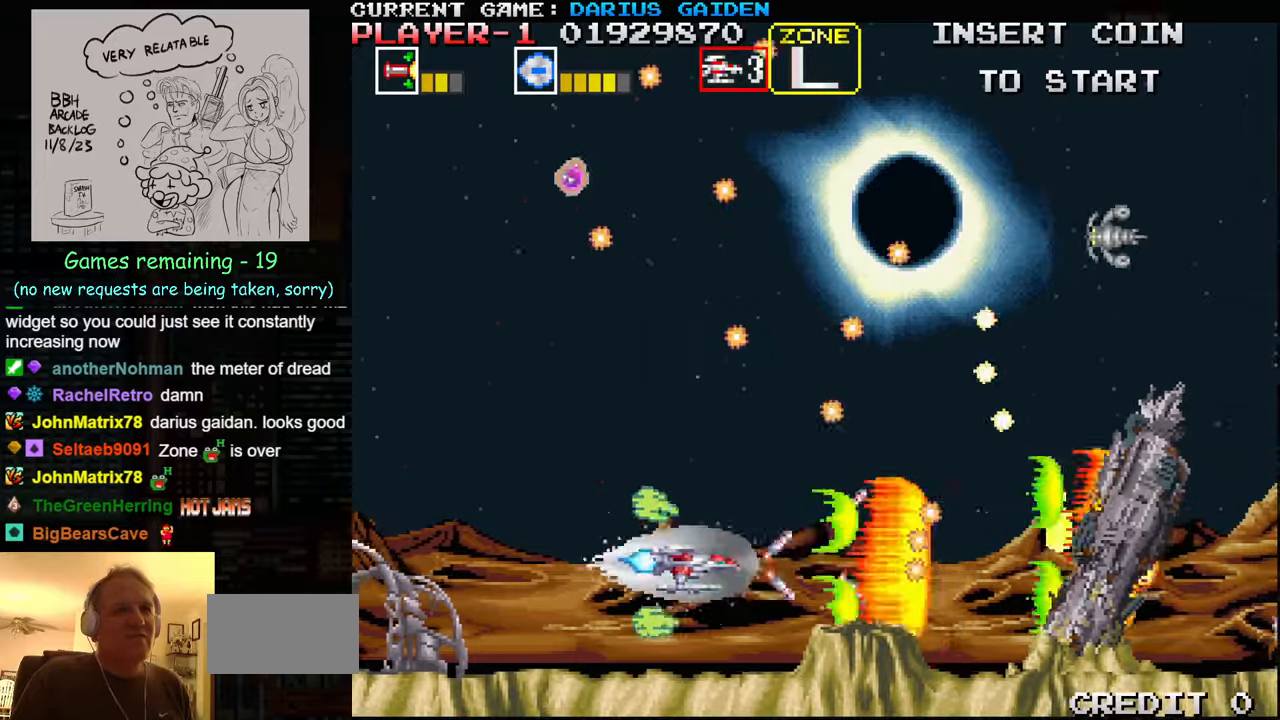
{"buttons": ["SQUARE"], "left_stick": "left", "events": [[17, "SQUARE", "down"], [67, "left_stick", "center"], [167, "SQUARE", "up"], [250, "SQUARE", "down"], [400, "SQUARE", "up"], [417, "left_stick", "left"], [467, "SQUARE", "down"]]}
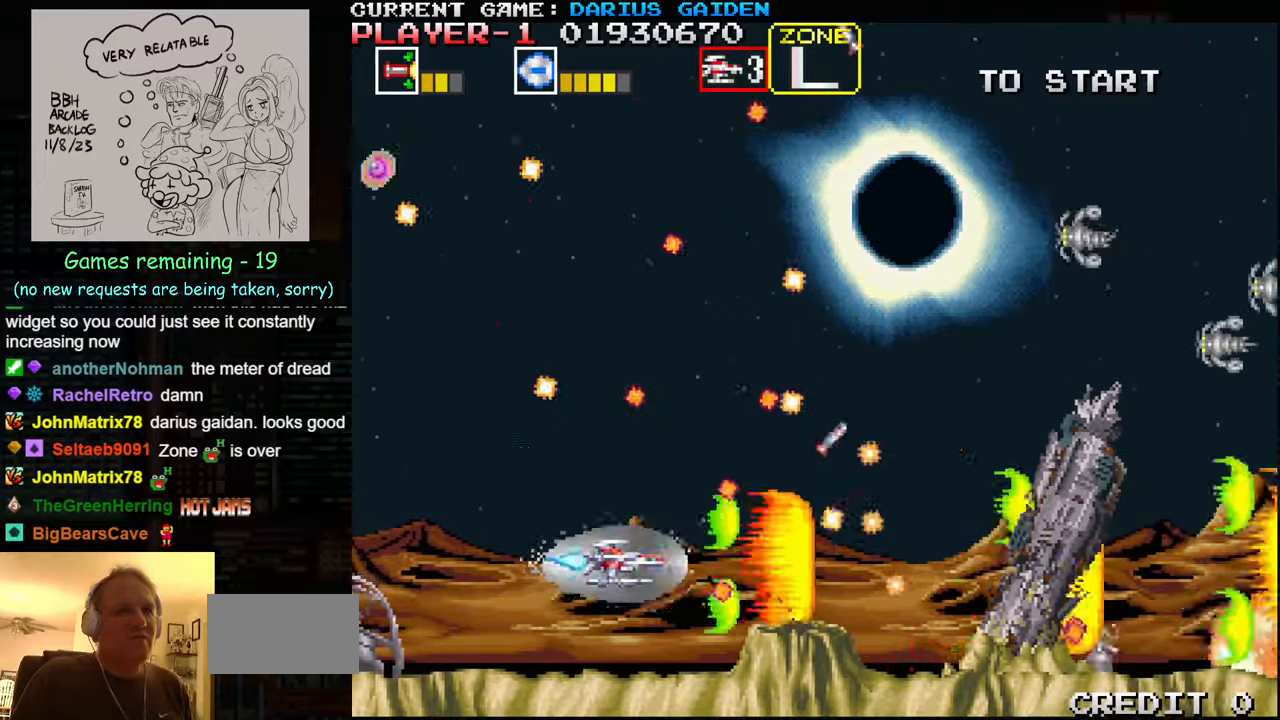
{"buttons": ["SQUARE"], "left_stick": "center", "events": [[117, "SQUARE", "up"], [134, "left_stick", "center"], [167, "SQUARE", "down"], [200, "left_stick", "down-left"], [334, "SQUARE", "up"], [367, "left_stick", "center"], [400, "SQUARE", "down"], [450, "SQUARE", "up"], [467, "SQUARE", "down"]]}
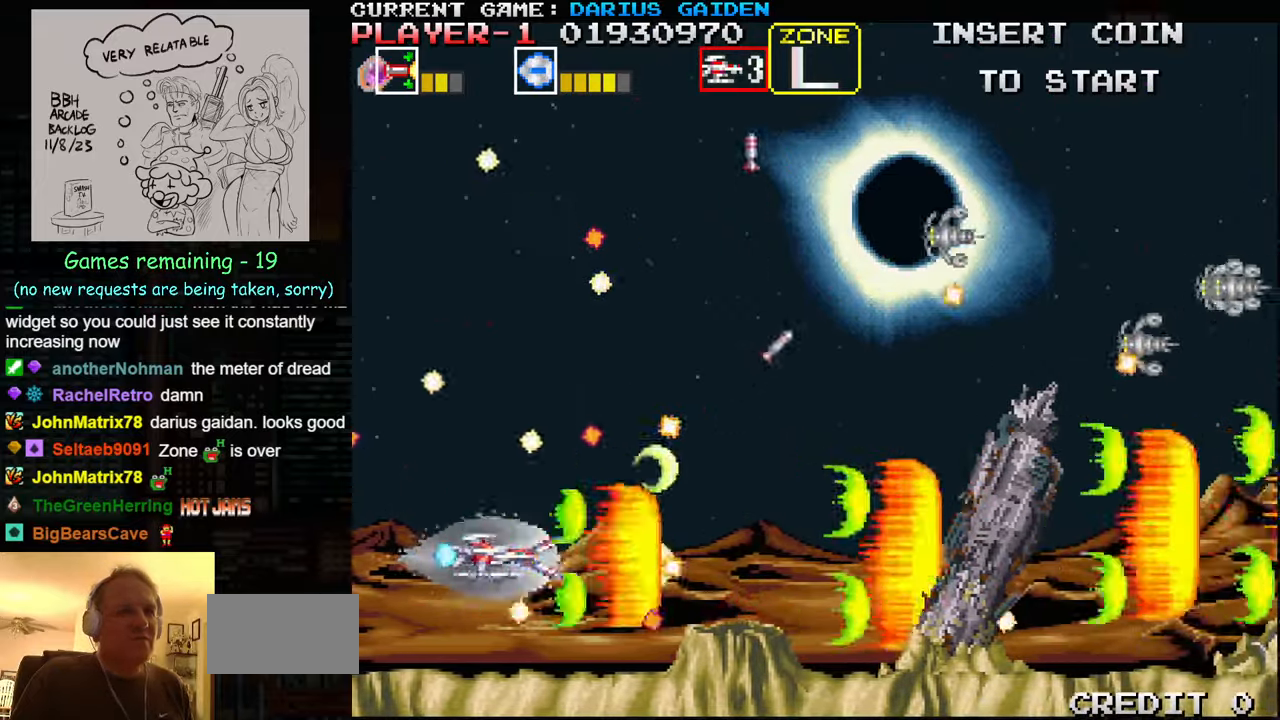
{"buttons": [], "left_stick": "center", "events": [[50, "SQUARE", "up"], [117, "SQUARE", "down"], [184, "left_stick", "left"], [250, "SQUARE", "up"], [317, "SQUARE", "down"], [317, "left_stick", "center"], [367, "SQUARE", "up"], [384, "SQUARE", "down"], [467, "SQUARE", "up"]]}
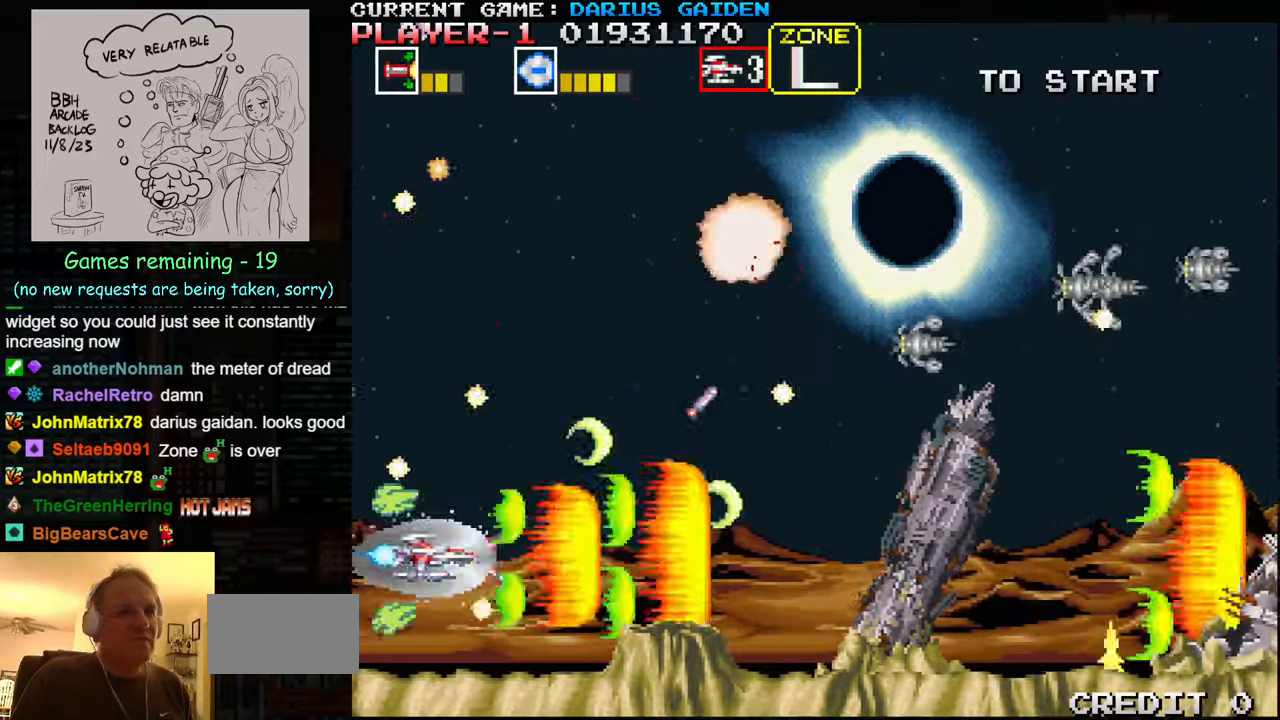
{"buttons": ["SQUARE"], "left_stick": "up", "events": [[17, "SQUARE", "down"], [67, "left_stick", "up"], [150, "SQUARE", "up"], [217, "SQUARE", "down"], [267, "SQUARE", "up"], [284, "SQUARE", "down"], [350, "SQUARE", "up"], [434, "SQUARE", "down"]]}
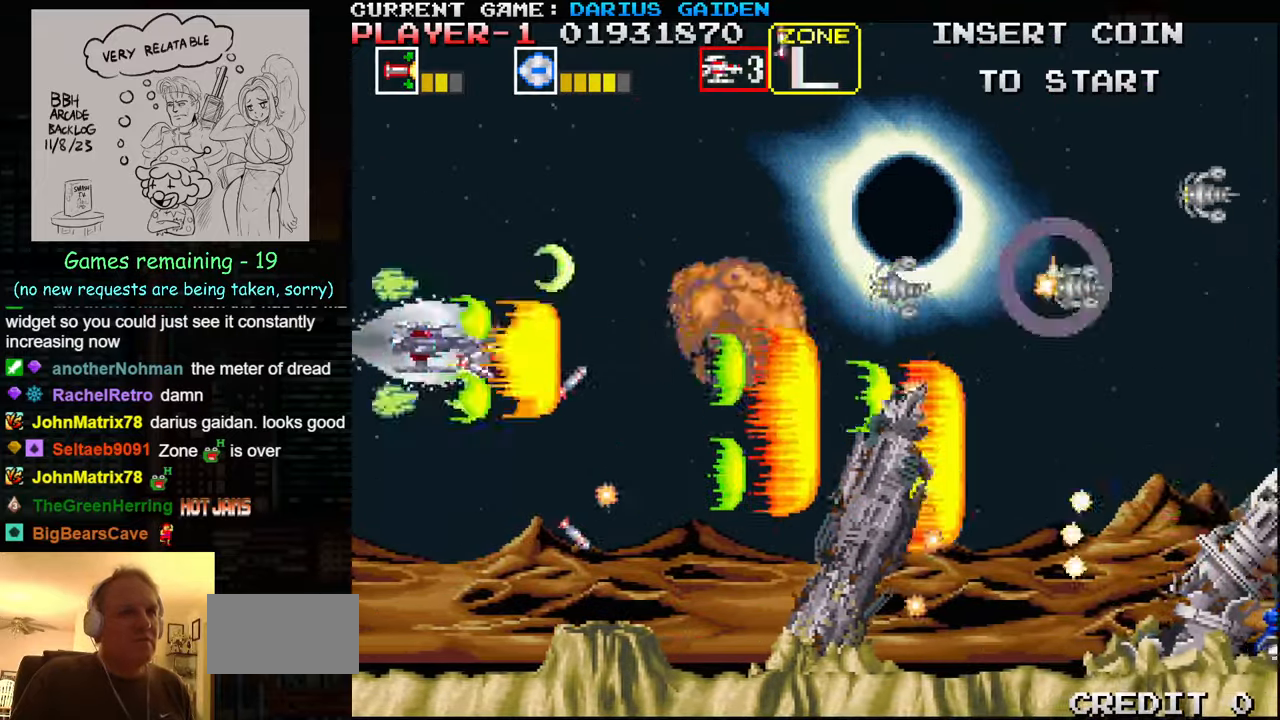
{"buttons": ["SQUARE"], "left_stick": "center", "events": [[67, "SQUARE", "up"], [84, "left_stick", "center"], [117, "SQUARE", "down"], [167, "SQUARE", "up"], [184, "SQUARE", "down"], [234, "SQUARE", "up"], [384, "SQUARE", "down"], [400, "SQUARE", "up"], [500, "SQUARE", "down"]]}
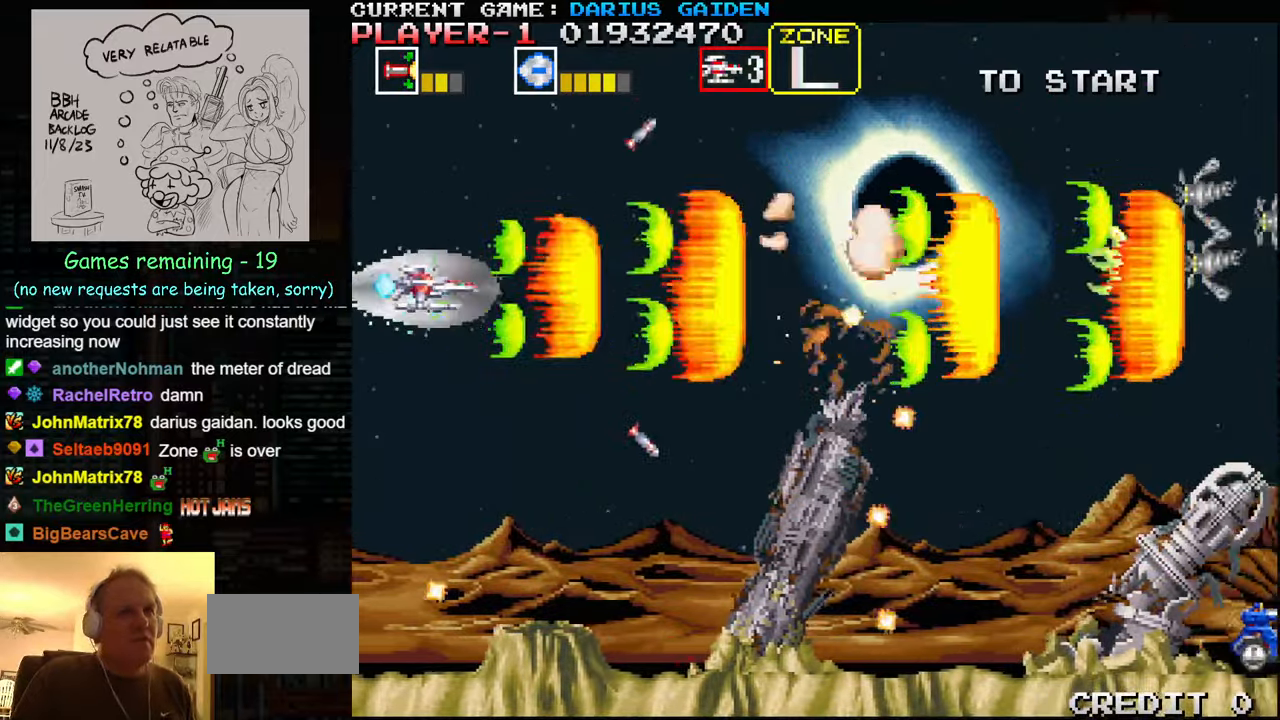
{"buttons": ["SQUARE"], "left_stick": "up", "events": [[50, "SQUARE", "up"], [67, "SQUARE", "down"], [134, "SQUARE", "up"], [200, "SQUARE", "down"], [367, "SQUARE", "up"], [434, "SQUARE", "down"], [434, "left_stick", "up"]]}
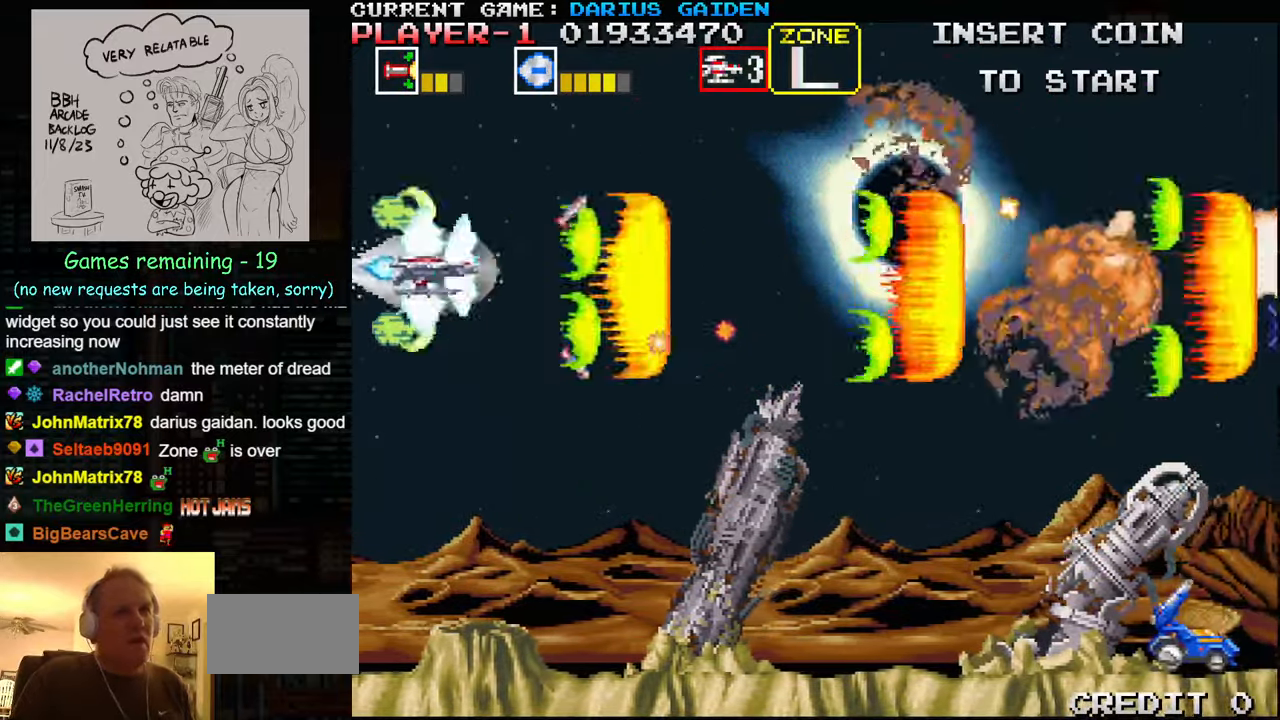
{"buttons": ["SQUARE"], "left_stick": "right", "events": [[100, "SQUARE", "up"], [100, "left_stick", "right"], [167, "SQUARE", "down"], [234, "left_stick", "up"], [334, "SQUARE", "up"], [367, "left_stick", "right"], [417, "SQUARE", "down"]]}
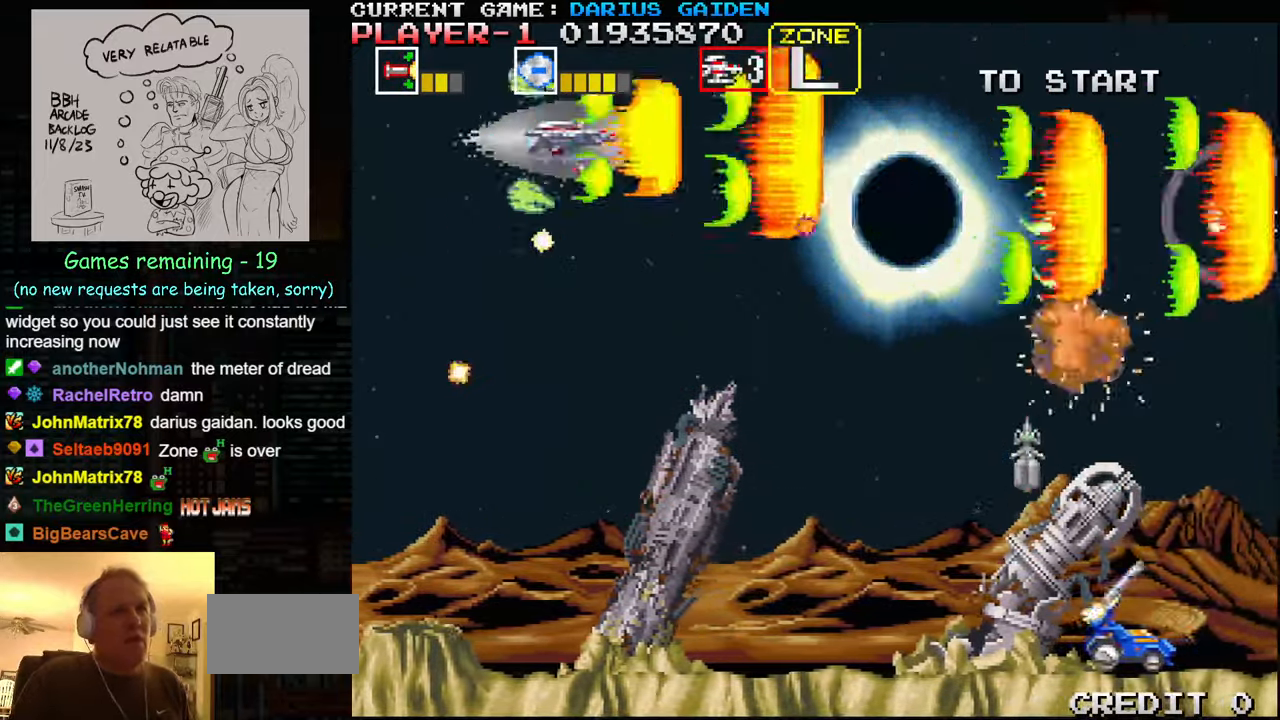
{"buttons": ["SQUARE"], "left_stick": "down", "events": [[67, "SQUARE", "up"], [134, "SQUARE", "down"], [284, "SQUARE", "up"], [350, "SQUARE", "down"], [350, "left_stick", "down"]]}
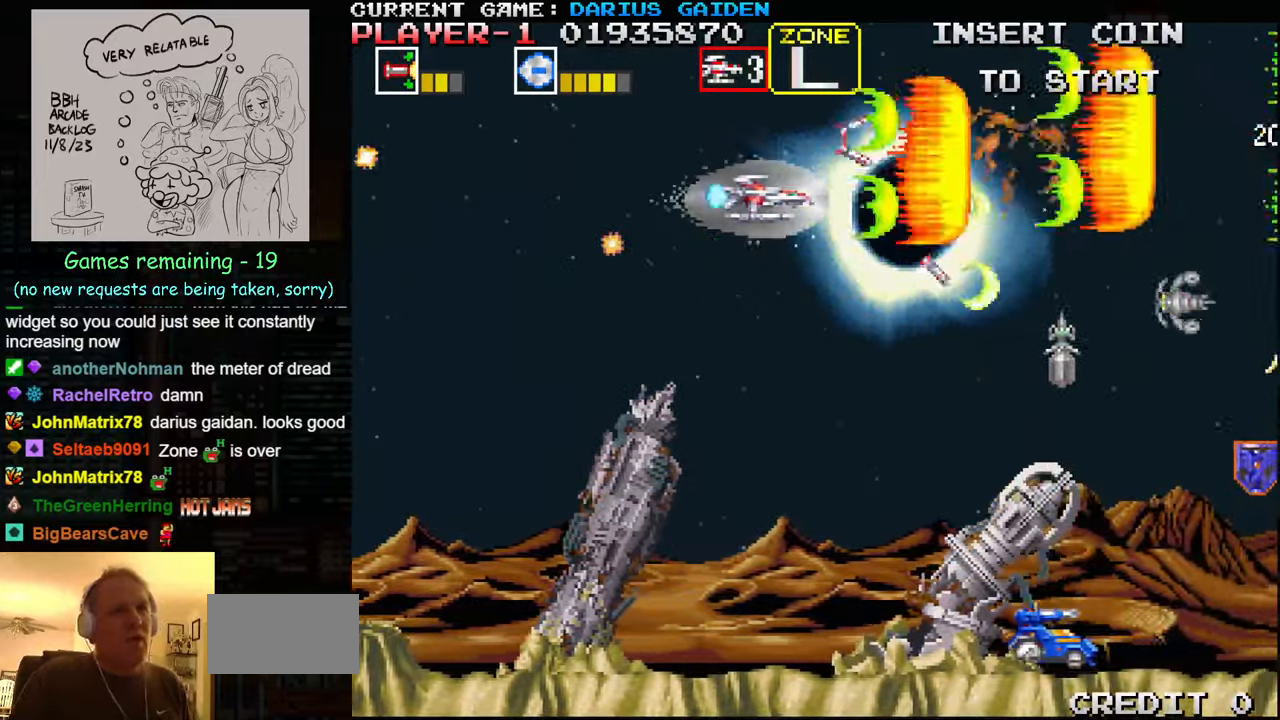
{"buttons": [], "left_stick": "down-left", "events": [[17, "SQUARE", "up"], [67, "SQUARE", "down"], [250, "SQUARE", "up"], [300, "SQUARE", "down"], [467, "SQUARE", "up"], [500, "left_stick", "down-left"]]}
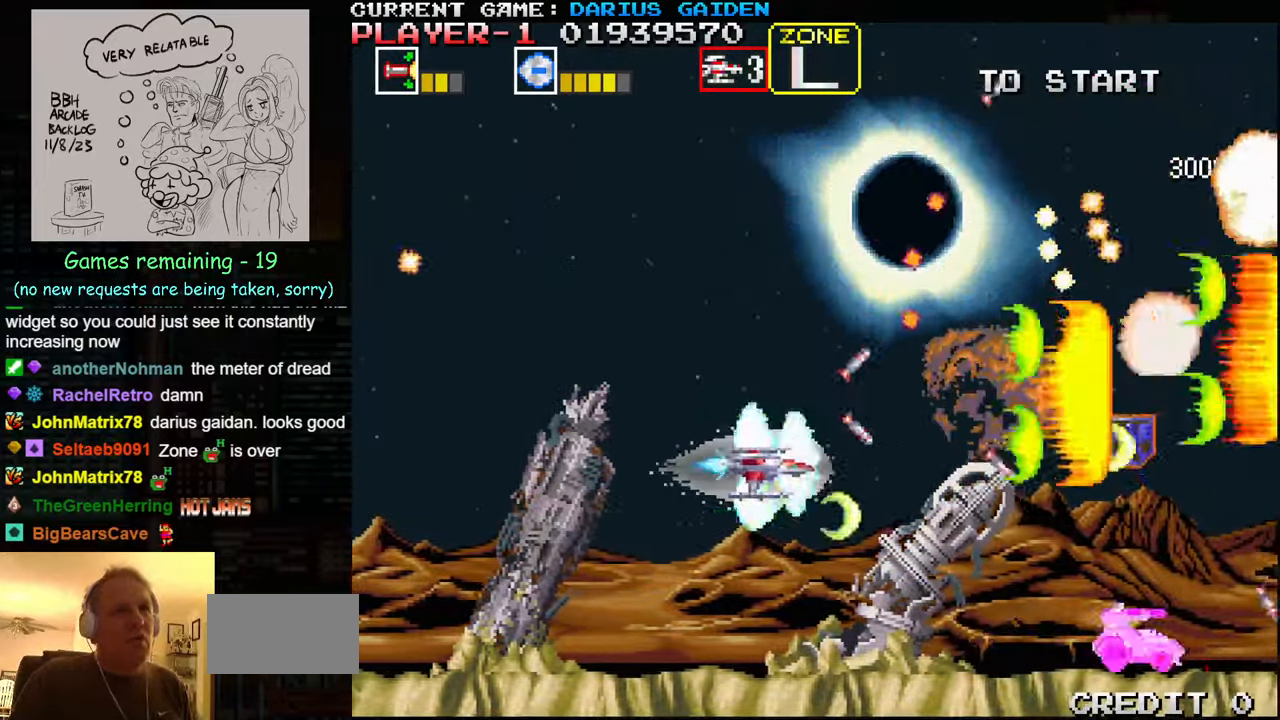
{"buttons": ["SQUARE"], "left_stick": "center", "events": [[17, "SQUARE", "down"], [166, "SQUARE", "up"], [233, "SQUARE", "down"], [266, "left_stick", "center"], [366, "SQUARE", "up"], [450, "SQUARE", "down"]]}